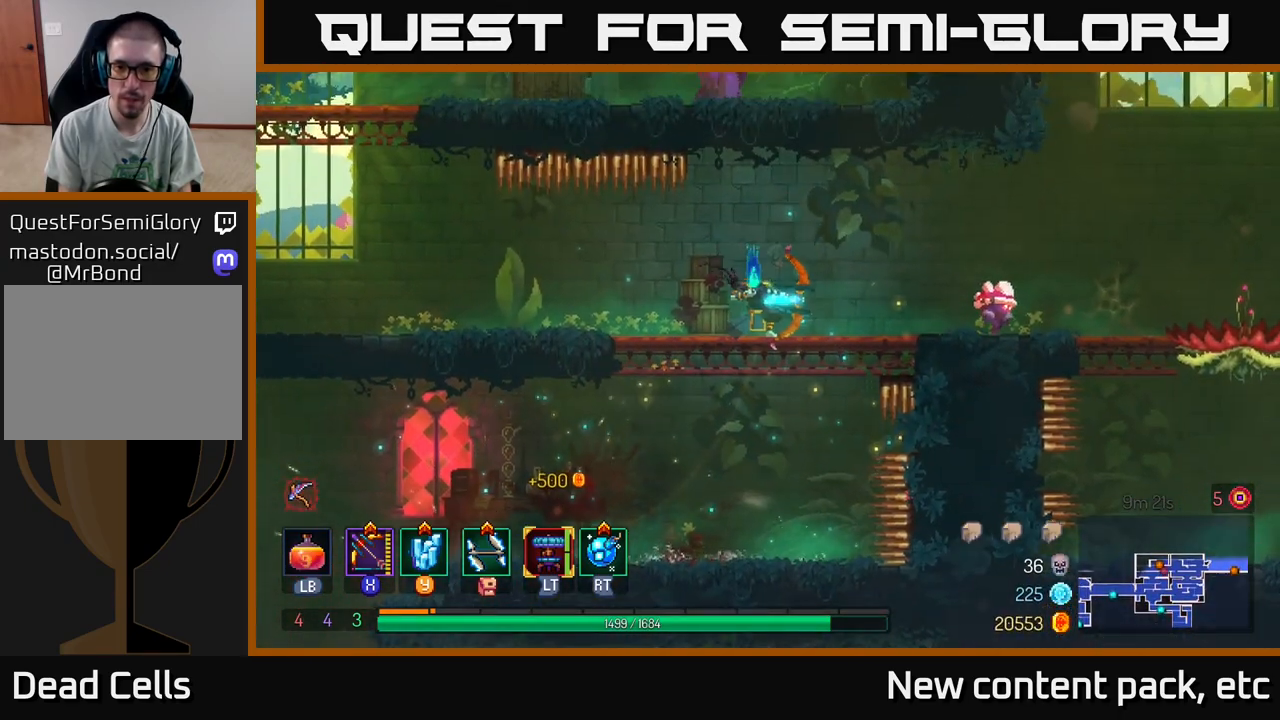
Gameplay with a controller (Xbox layout); each line is a JSON object with the inputs held at the frame after it. "events" lists button and stick changes between this image and that frame as [ms after this image, input, new state], when the widget could be followed in between.
{"buttons": ["X"], "left_stick": "left", "right_stick": "center", "events": [[183, "X", "up"], [267, "left_stick", "left"], [367, "X", "down"]]}
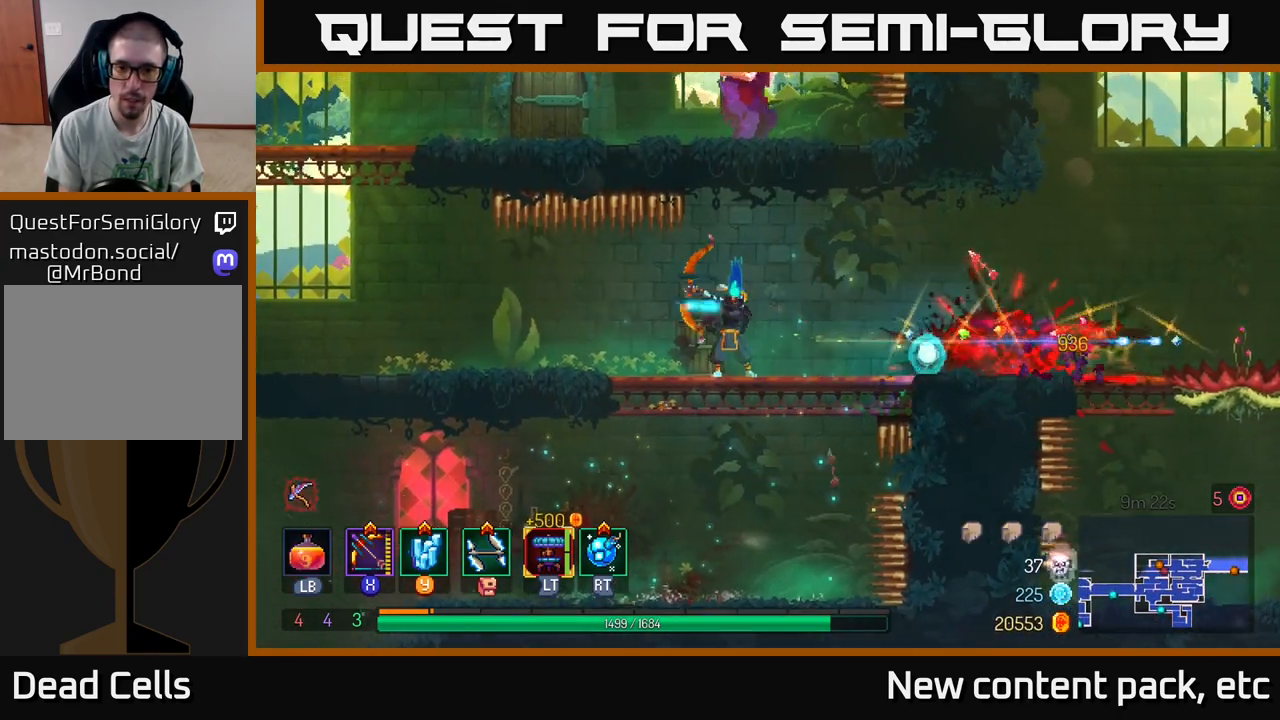
{"buttons": [], "left_stick": "left", "right_stick": "center", "events": [[333, "X", "up"]]}
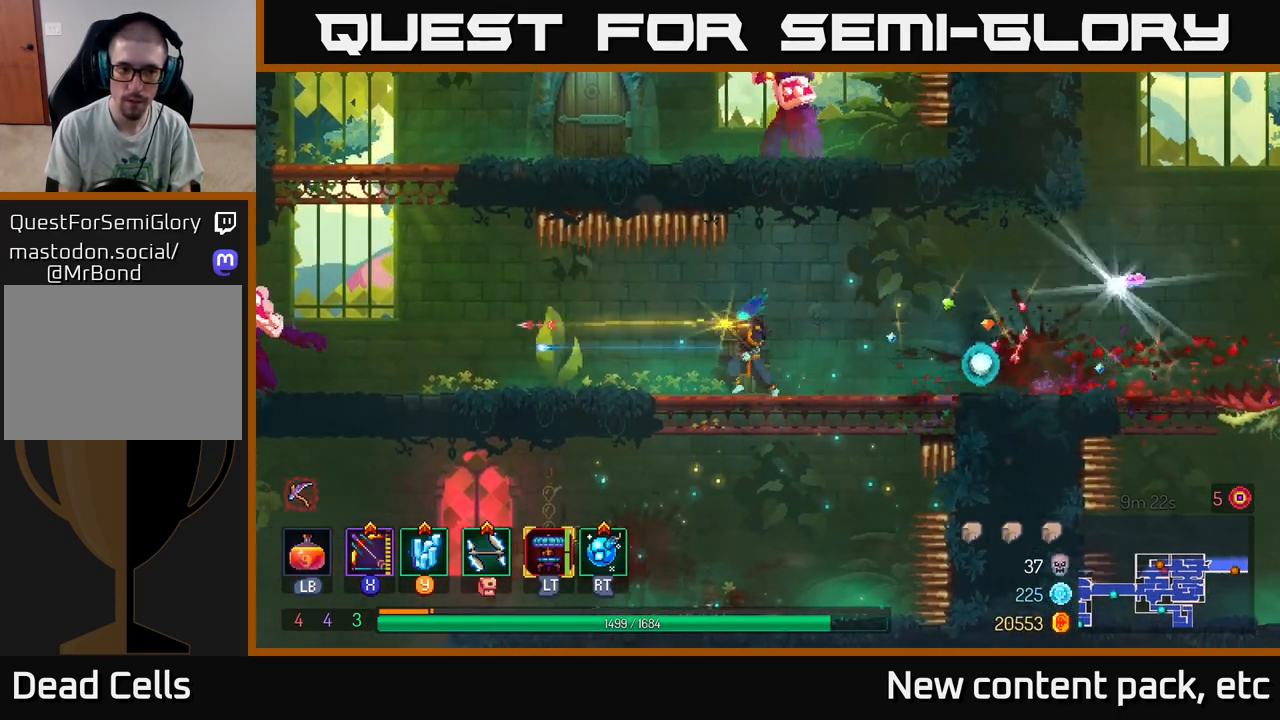
{"buttons": ["X"], "left_stick": "left", "right_stick": "center", "events": [[300, "X", "down"]]}
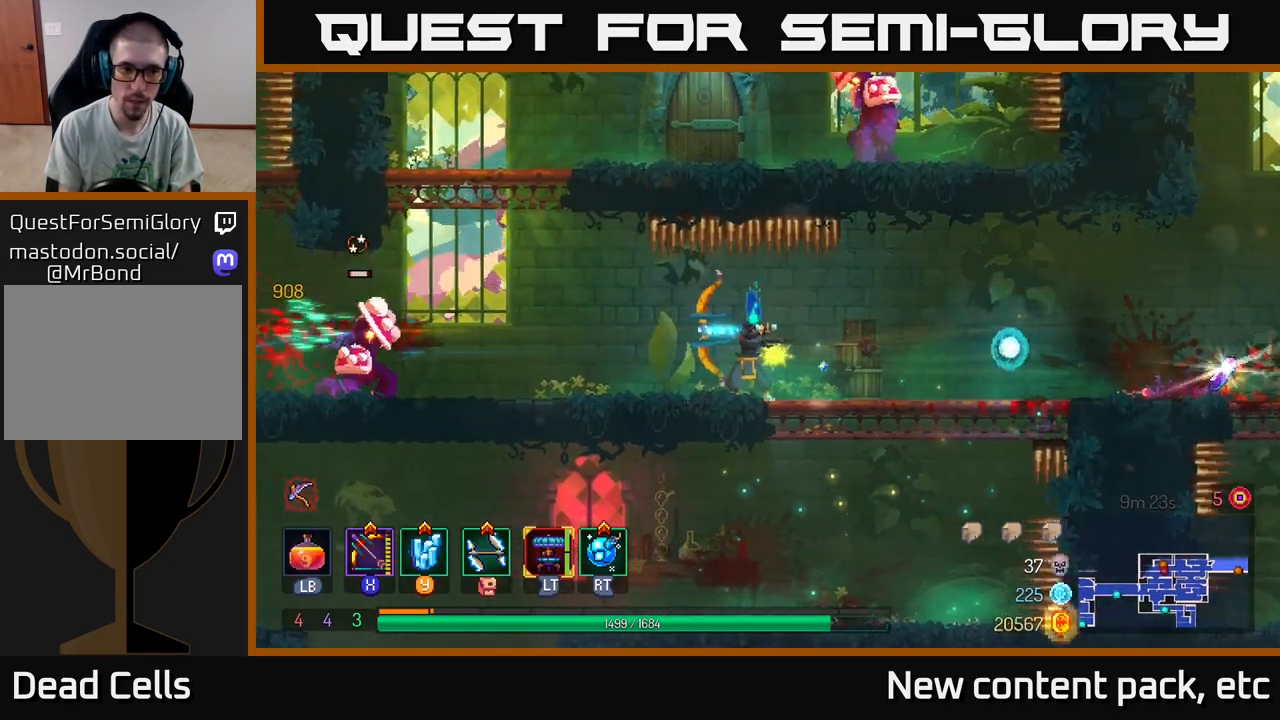
{"buttons": [], "left_stick": "left", "right_stick": "center", "events": [[300, "X", "up"]]}
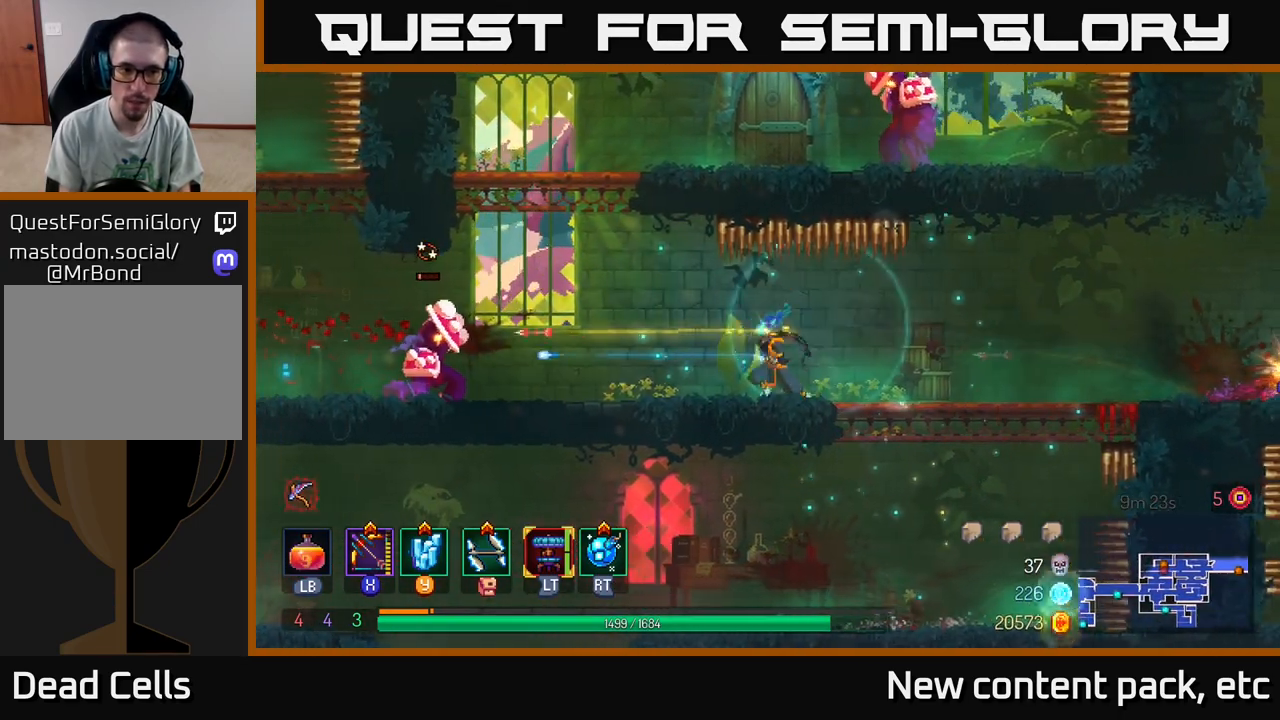
{"buttons": [], "left_stick": "left", "right_stick": "center", "events": [[317, "A", "down"], [450, "A", "up"]]}
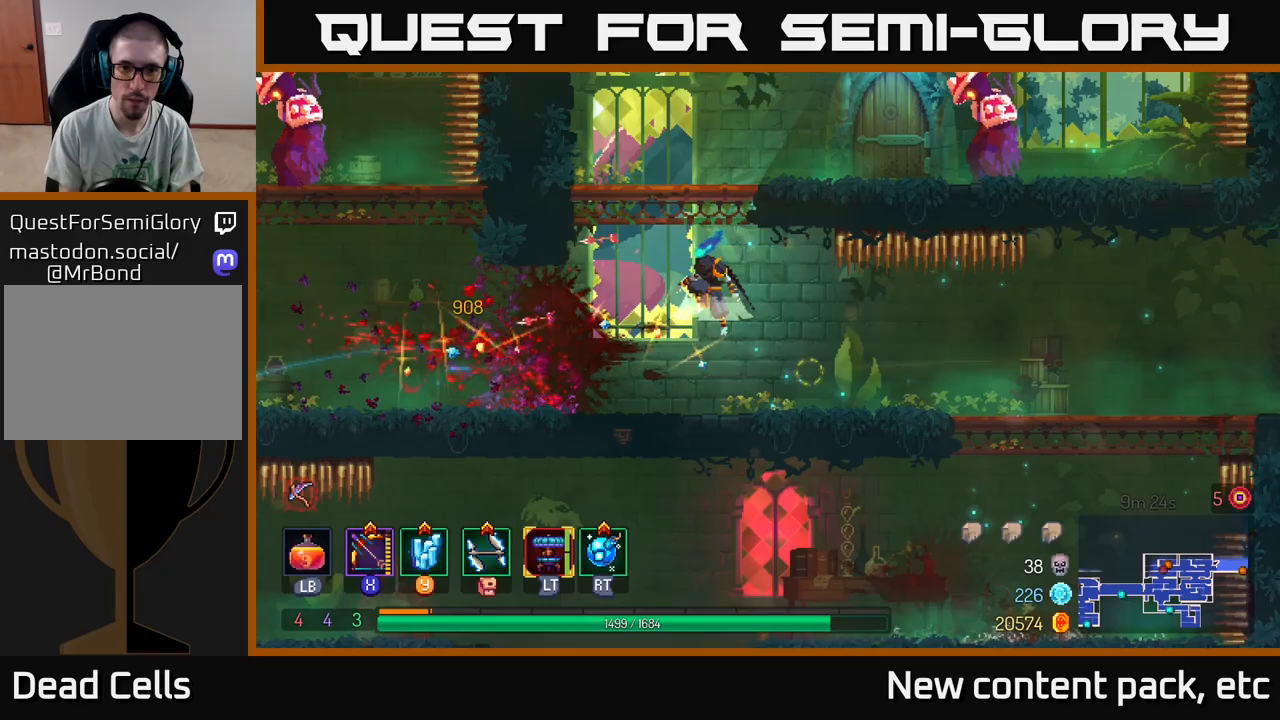
{"buttons": ["X"], "left_stick": "right", "right_stick": "center", "events": [[17, "A", "down"], [50, "left_stick", "center"], [100, "left_stick", "right"], [167, "X", "down"], [183, "A", "up"]]}
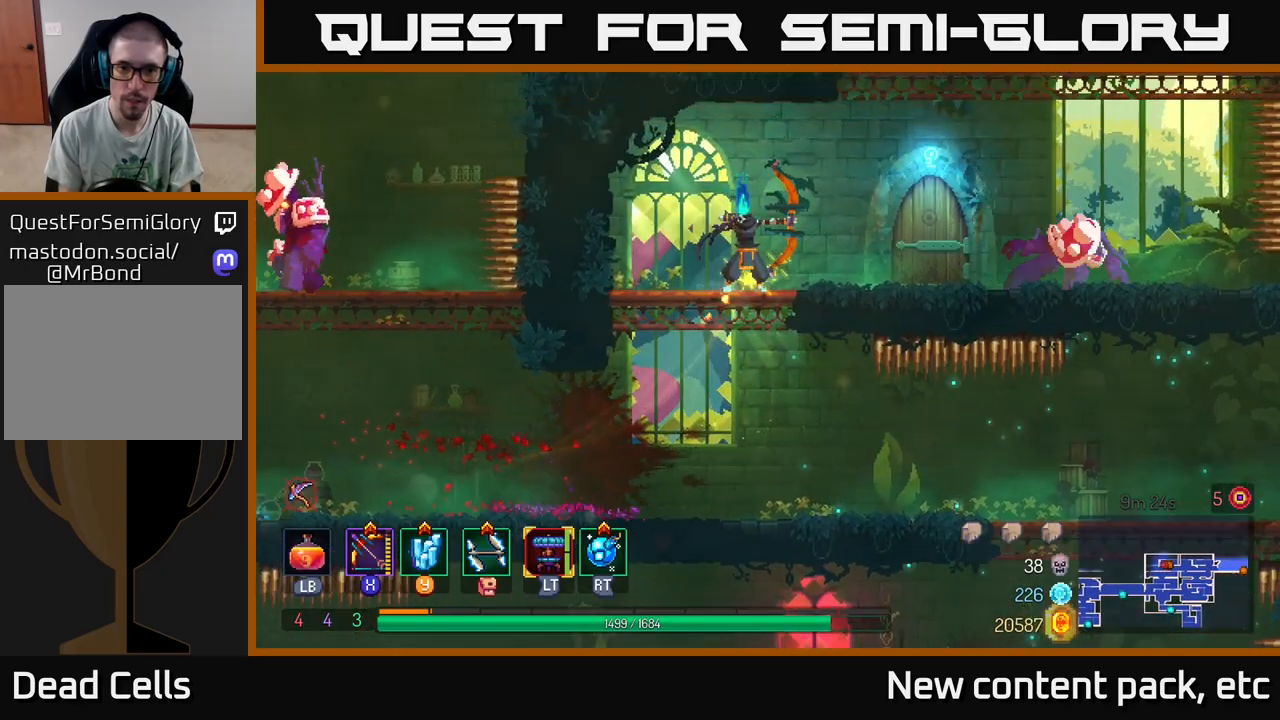
{"buttons": ["X"], "left_stick": "right", "right_stick": "center", "events": [[117, "X", "up"], [217, "left_stick", "center"], [233, "X", "down"], [367, "left_stick", "right"]]}
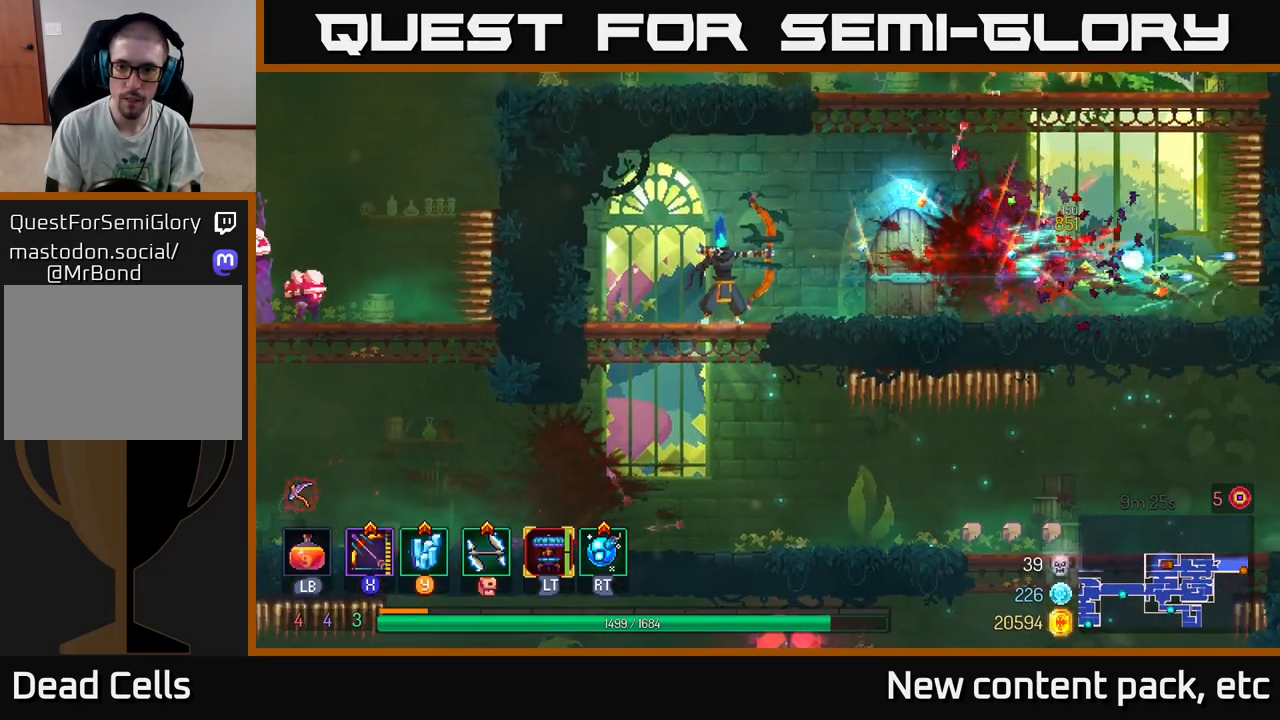
{"buttons": ["A"], "left_stick": "right", "right_stick": "center", "events": [[167, "X", "up"], [483, "A", "down"]]}
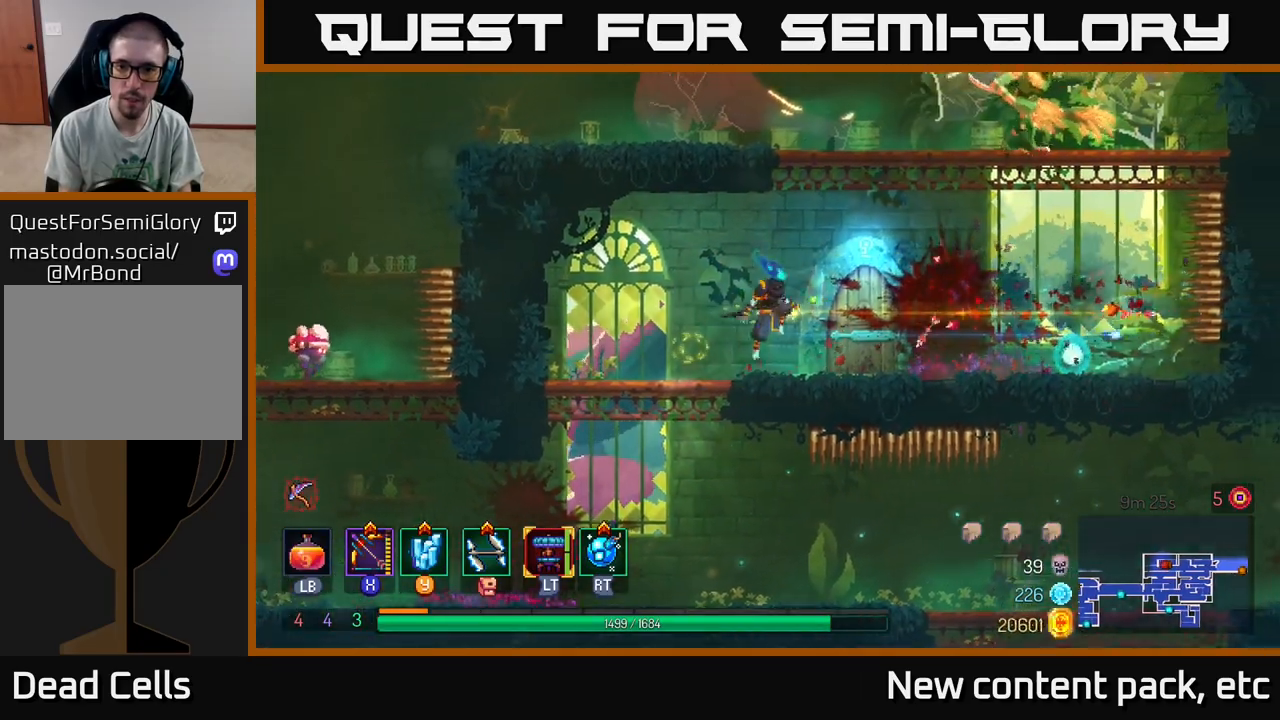
{"buttons": ["X"], "left_stick": "right", "right_stick": "center", "events": [[133, "A", "up"], [200, "A", "down"], [300, "X", "down"], [333, "A", "up"]]}
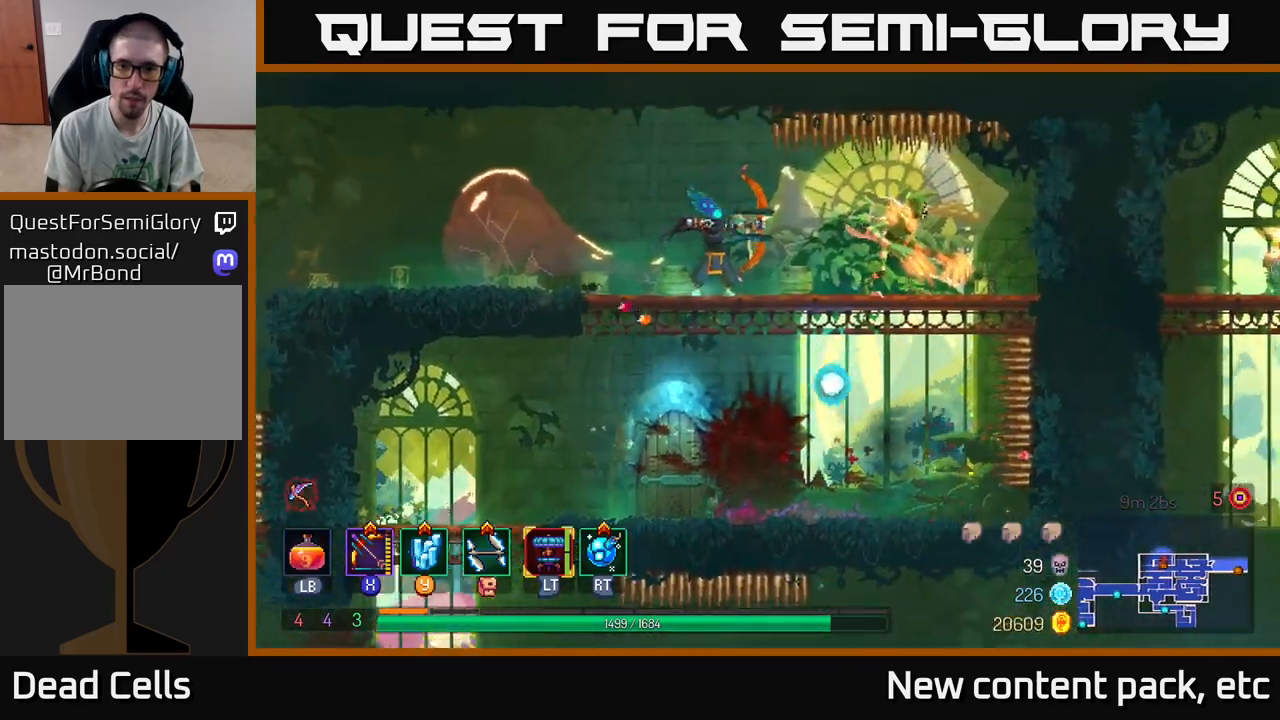
{"buttons": [], "left_stick": "center", "right_stick": "center", "events": [[133, "left_stick", "down-right"], [267, "X", "up"], [350, "left_stick", "center"]]}
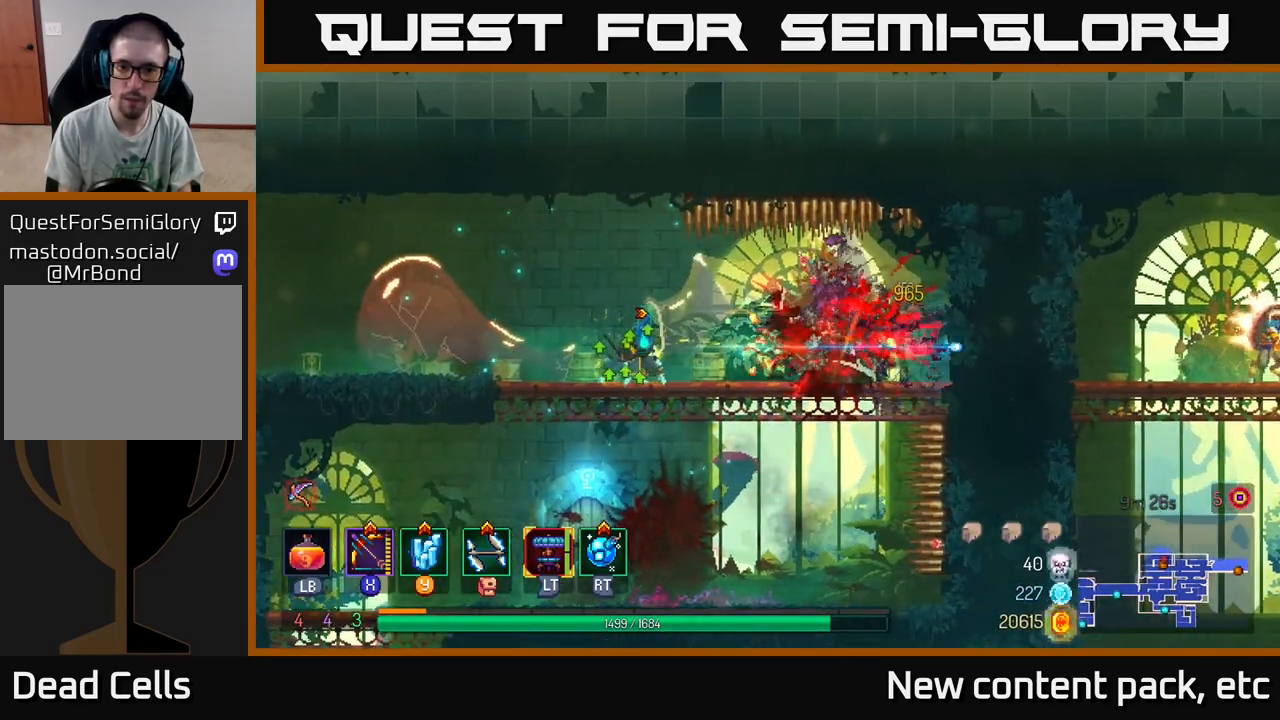
{"buttons": [], "left_stick": "left", "right_stick": "center", "events": [[33, "X", "down"], [350, "left_stick", "left"], [450, "X", "up"]]}
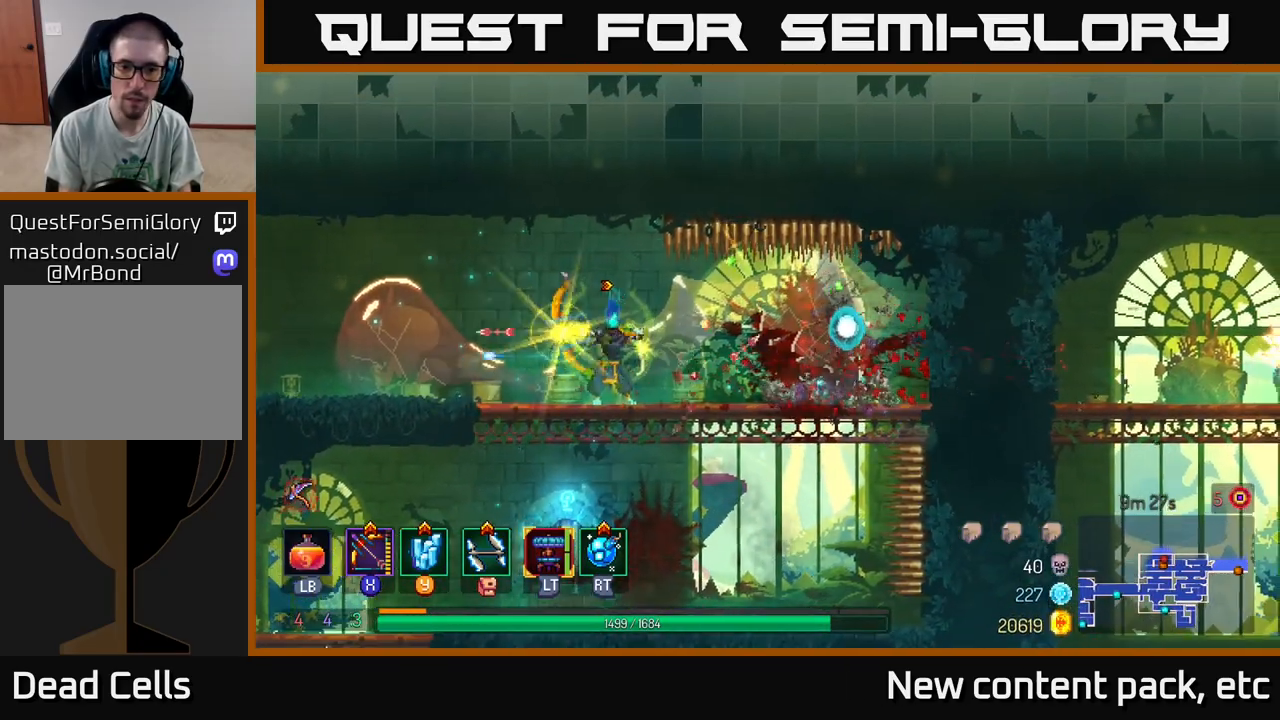
{"buttons": [], "left_stick": "left", "right_stick": "center", "events": [[150, "B", "down"], [233, "B", "up"]]}
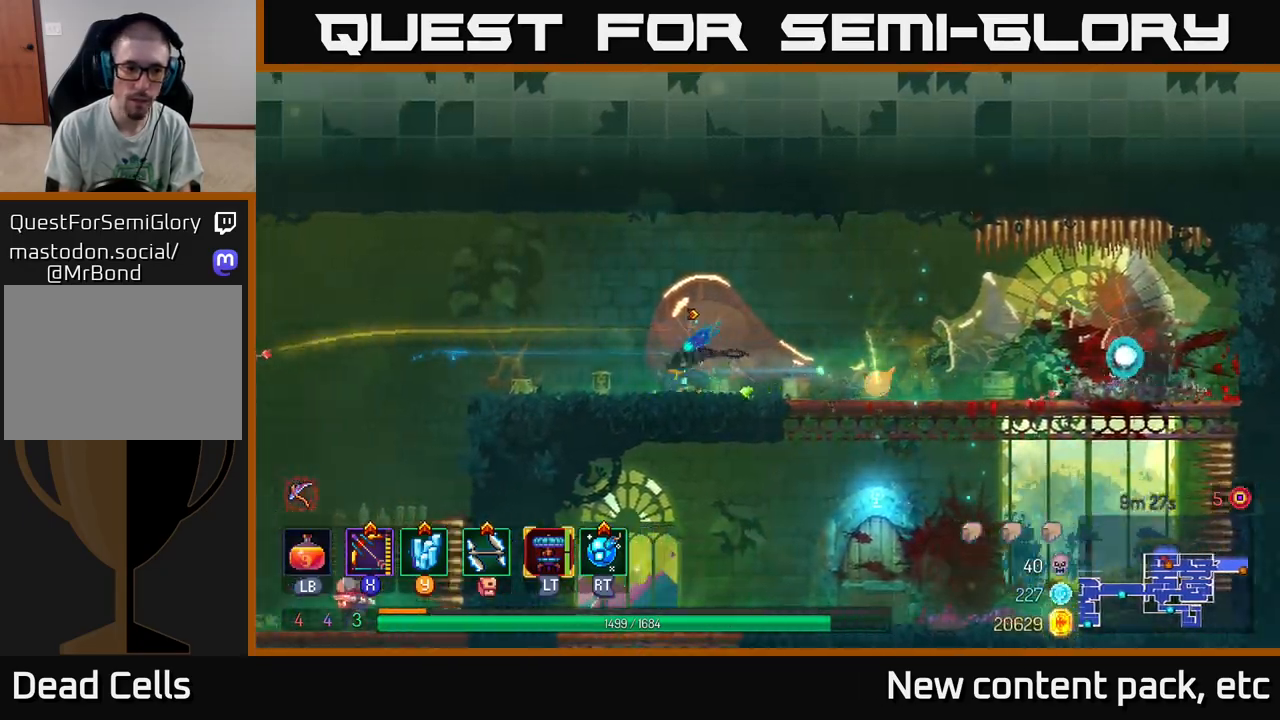
{"buttons": [], "left_stick": "left", "right_stick": "center", "events": [[283, "A", "down"], [417, "A", "up"]]}
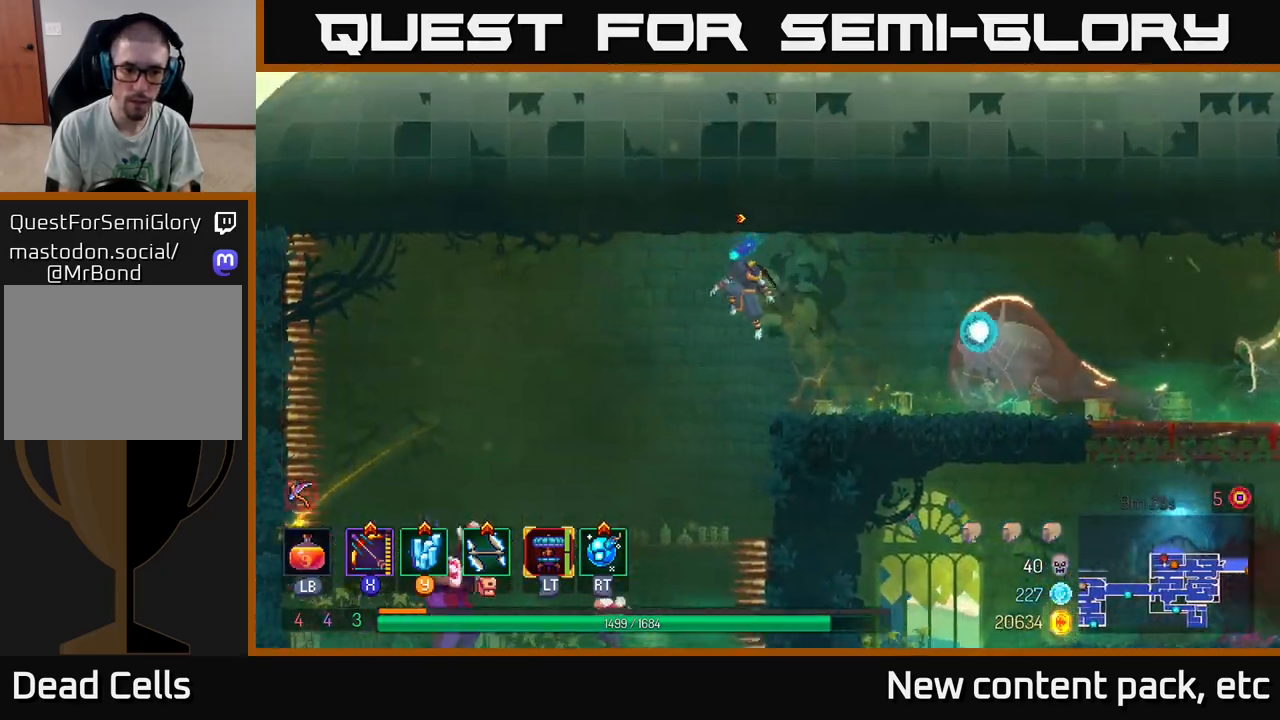
{"buttons": [], "left_stick": "down", "right_stick": "center", "events": [[150, "A", "down"], [317, "A", "up"], [483, "left_stick", "down"]]}
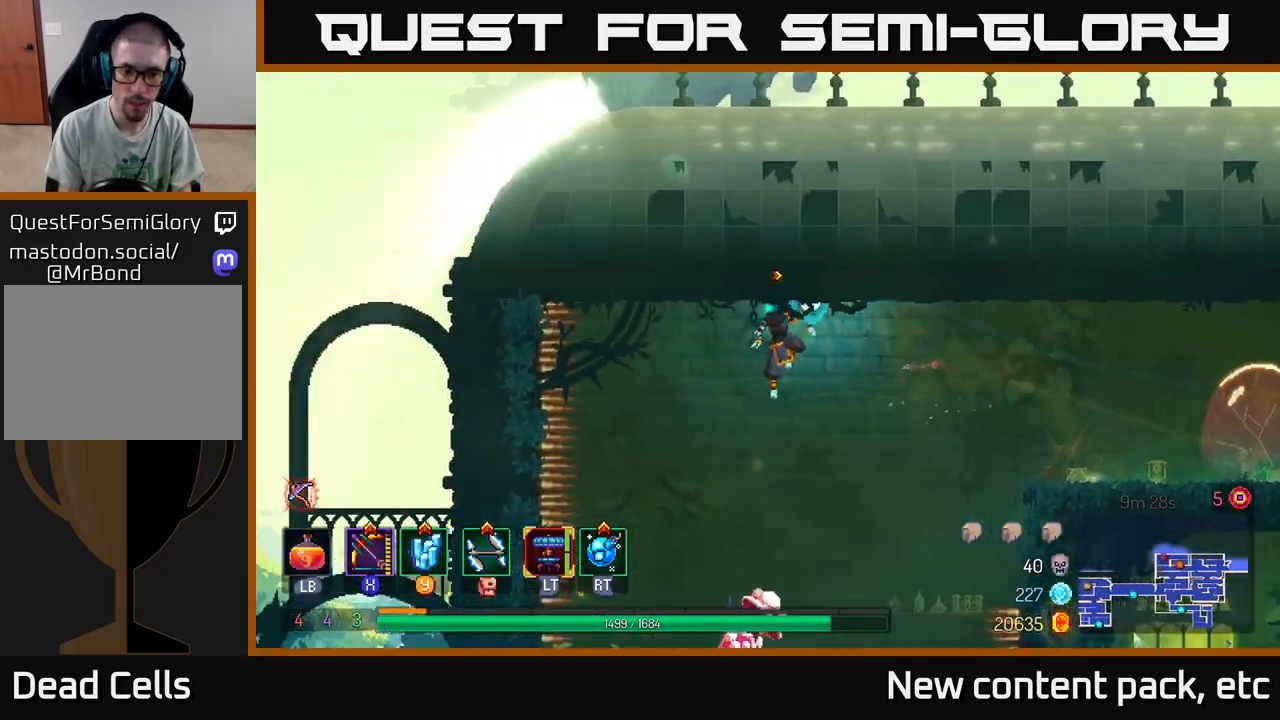
{"buttons": ["X"], "left_stick": "center", "right_stick": "center", "events": [[17, "A", "down"], [183, "A", "up"], [200, "left_stick", "center"], [450, "X", "down"]]}
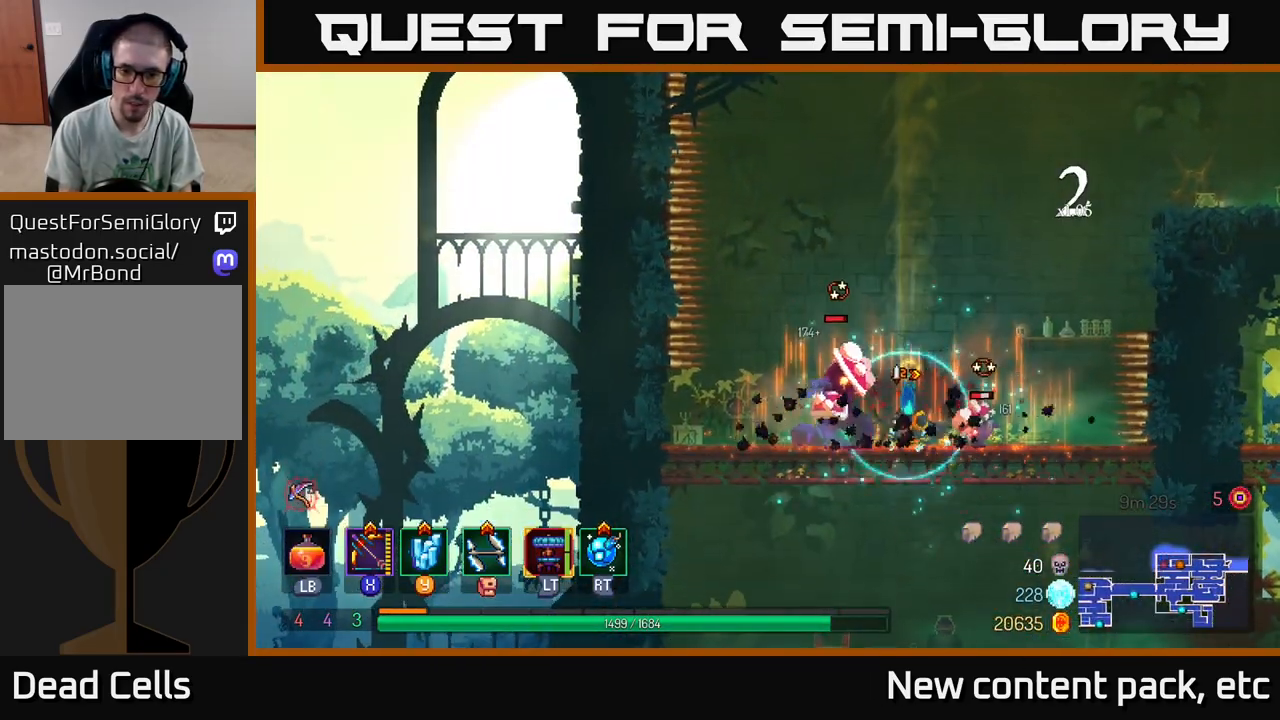
{"buttons": ["X"], "left_stick": "down", "right_stick": "center", "events": [[200, "left_stick", "down"]]}
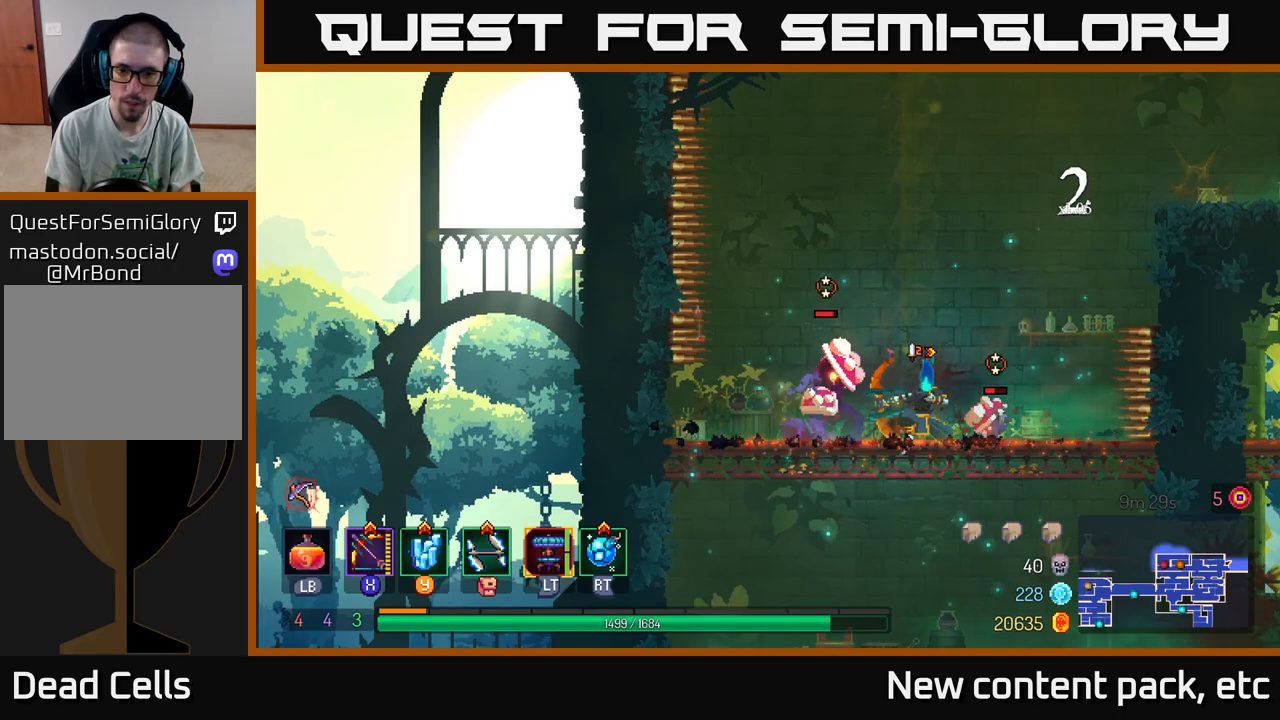
{"buttons": ["X"], "left_stick": "down", "right_stick": "center", "events": [[50, "X", "up"], [117, "left_stick", "center"], [183, "left_stick", "right"], [217, "X", "down"], [367, "left_stick", "down"]]}
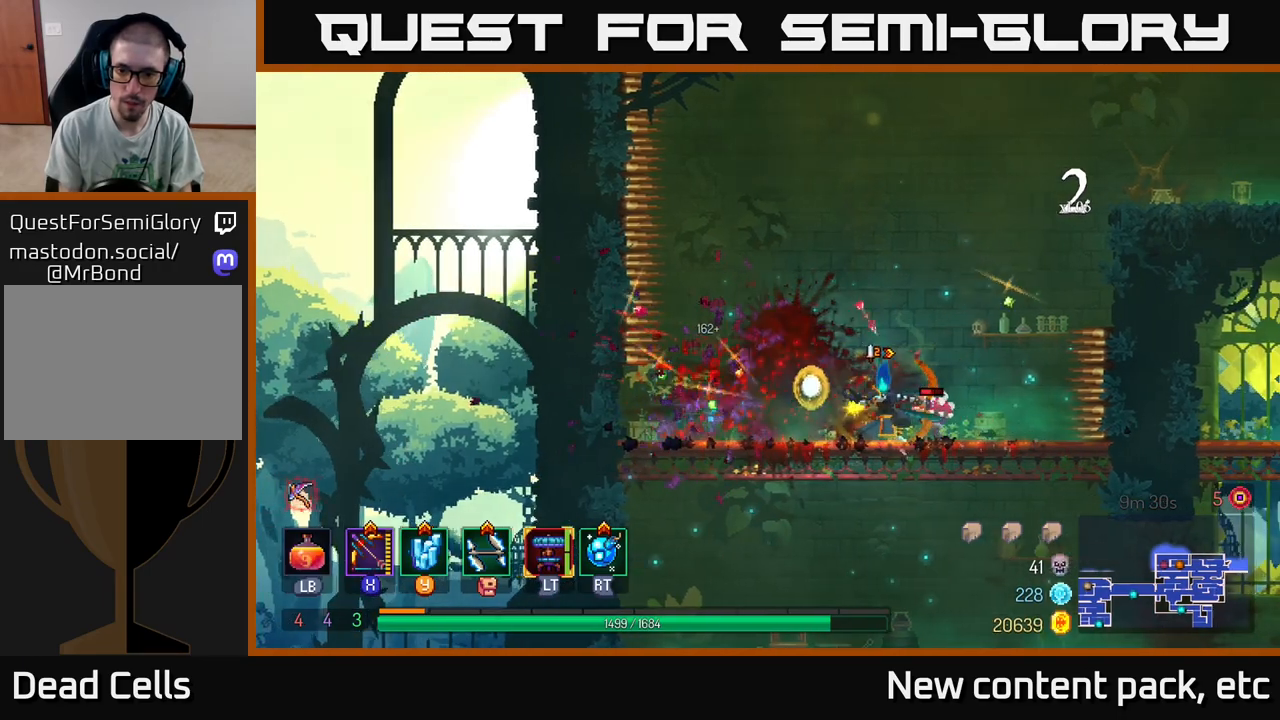
{"buttons": [], "left_stick": "center", "right_stick": "center", "events": [[133, "X", "up"], [217, "left_stick", "center"]]}
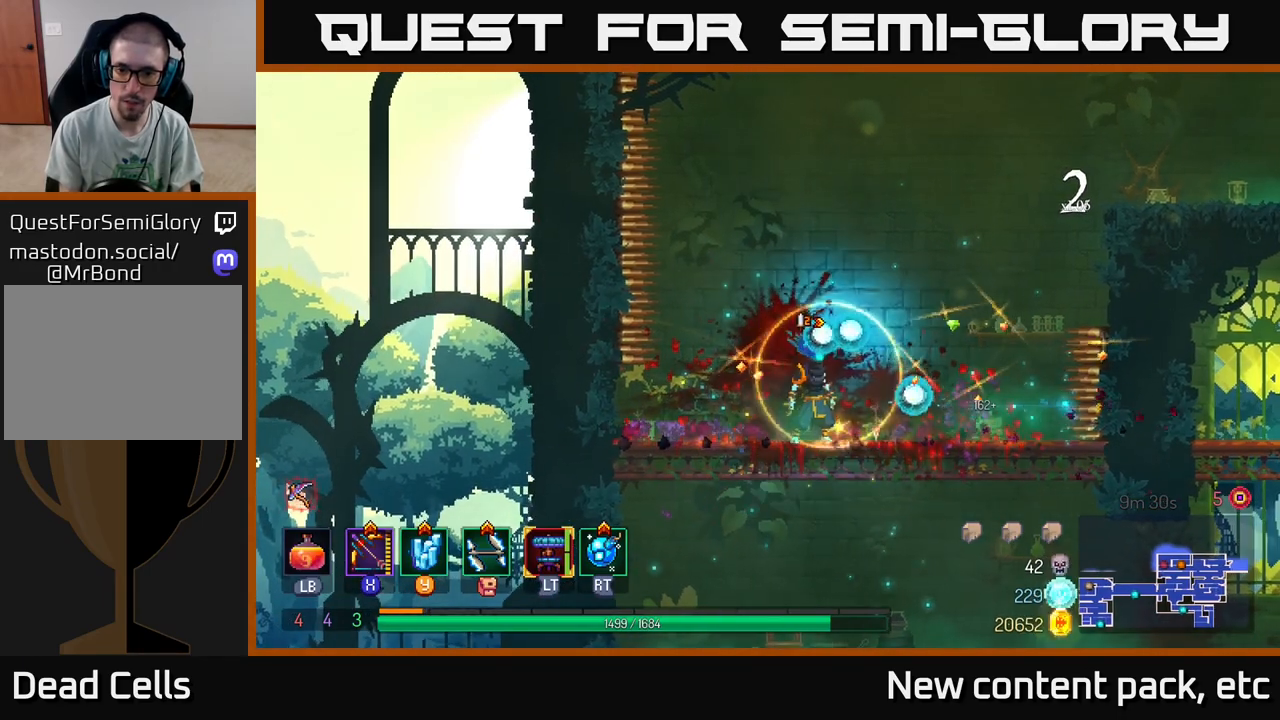
{"buttons": [], "left_stick": "center", "right_stick": "center", "events": [[67, "left_stick", "down"], [133, "A", "down"], [250, "A", "up"], [333, "left_stick", "center"]]}
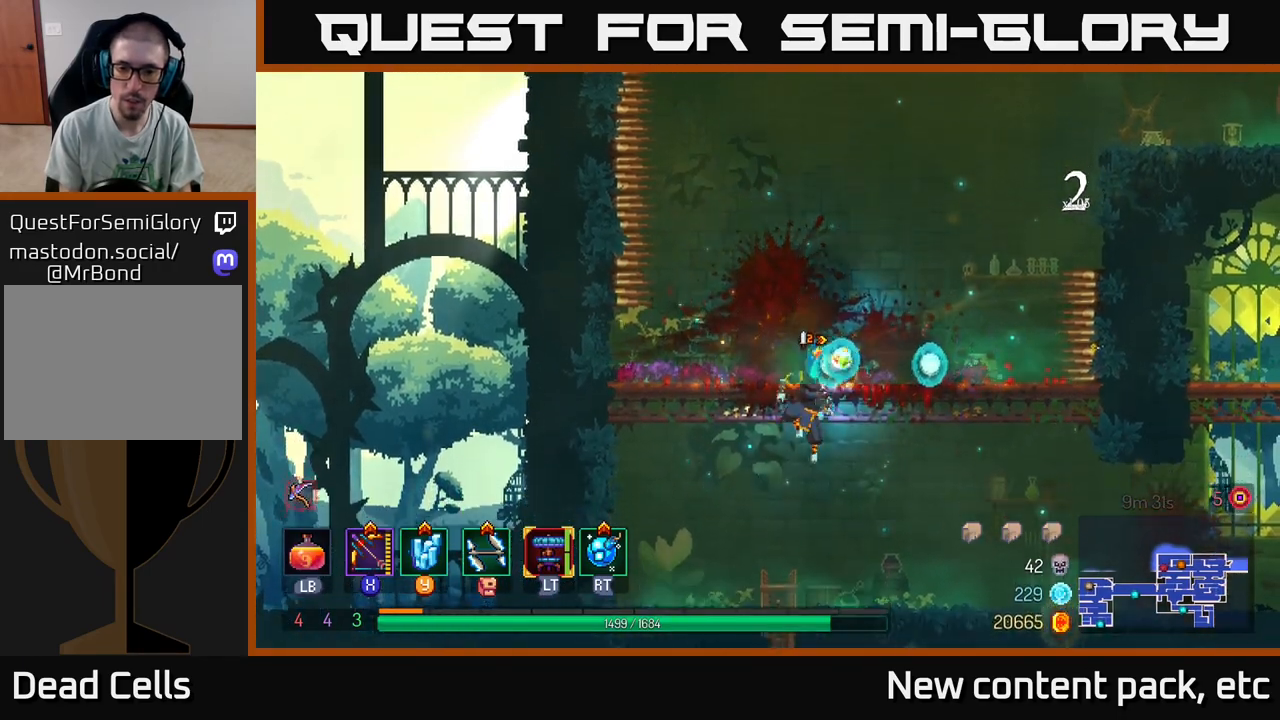
{"buttons": [], "left_stick": "center", "right_stick": "center", "events": [[283, "A", "down"], [400, "A", "up"]]}
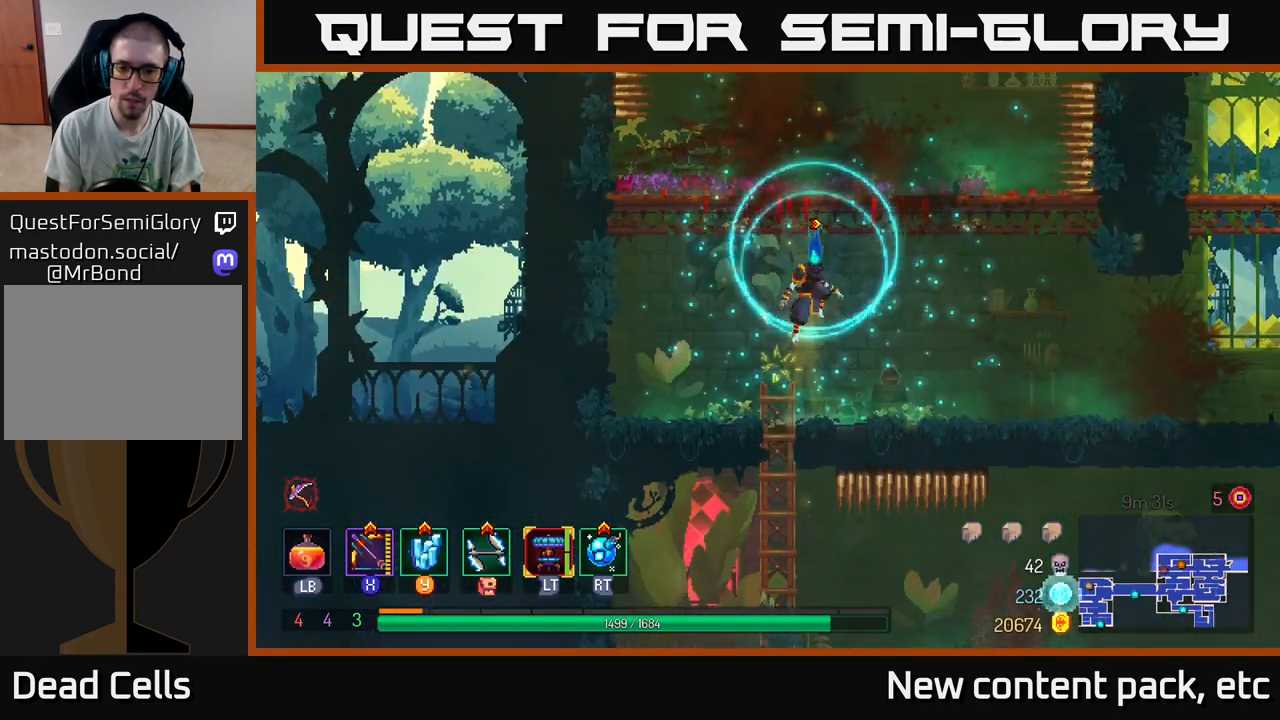
{"buttons": [], "left_stick": "center", "right_stick": "center", "events": [[267, "left_stick", "up-left"], [400, "left_stick", "center"]]}
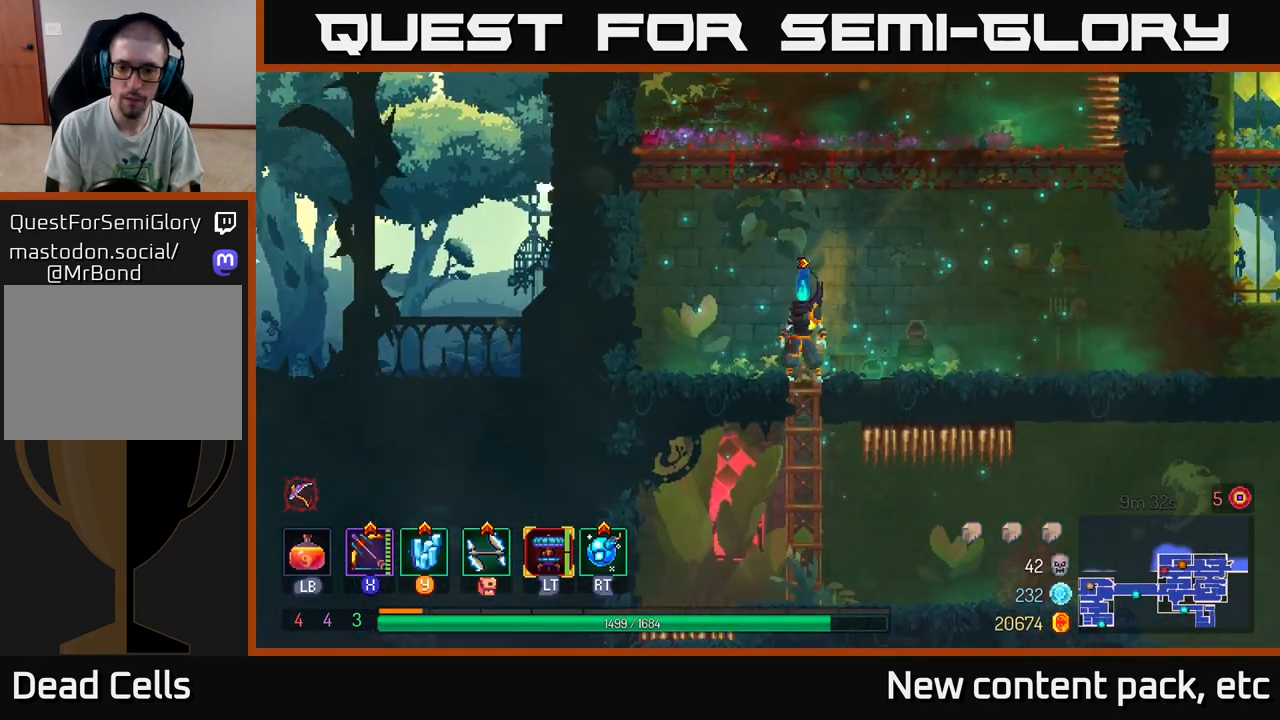
{"buttons": [], "left_stick": "center", "right_stick": "center", "events": [[183, "SELECT", "down"], [333, "SELECT", "up"]]}
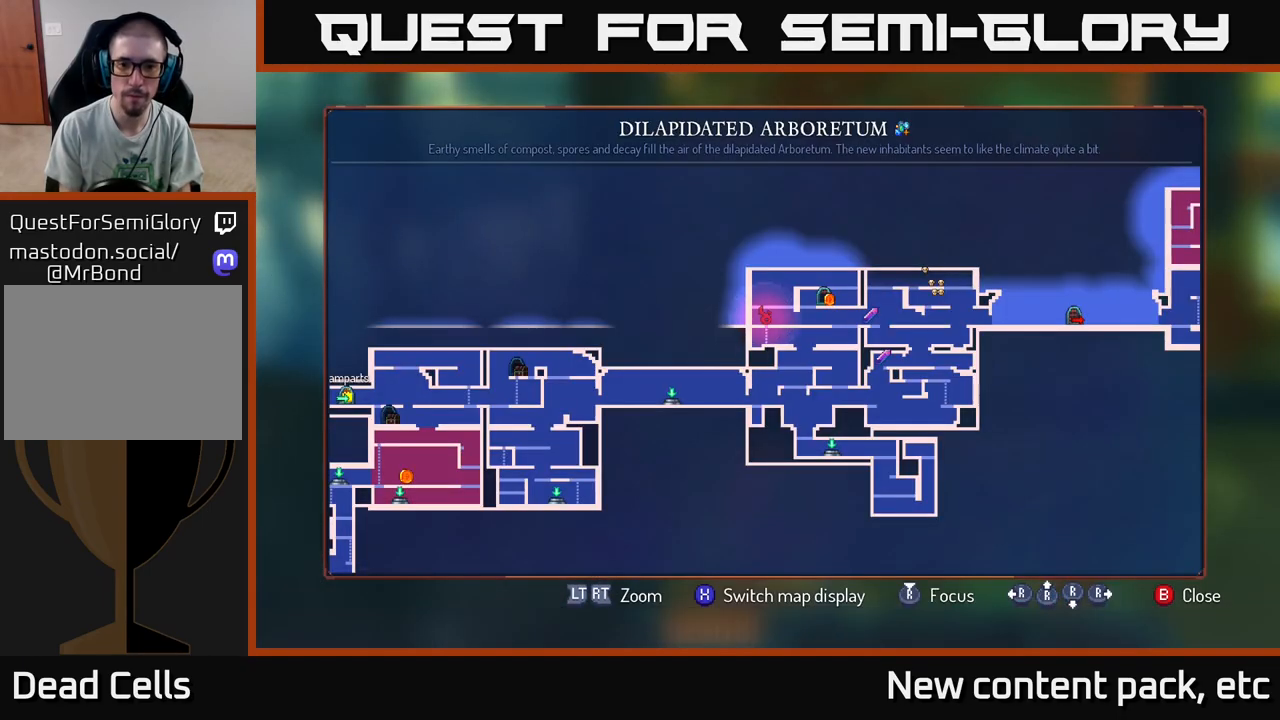
{"buttons": [], "left_stick": "center", "right_stick": "center", "events": []}
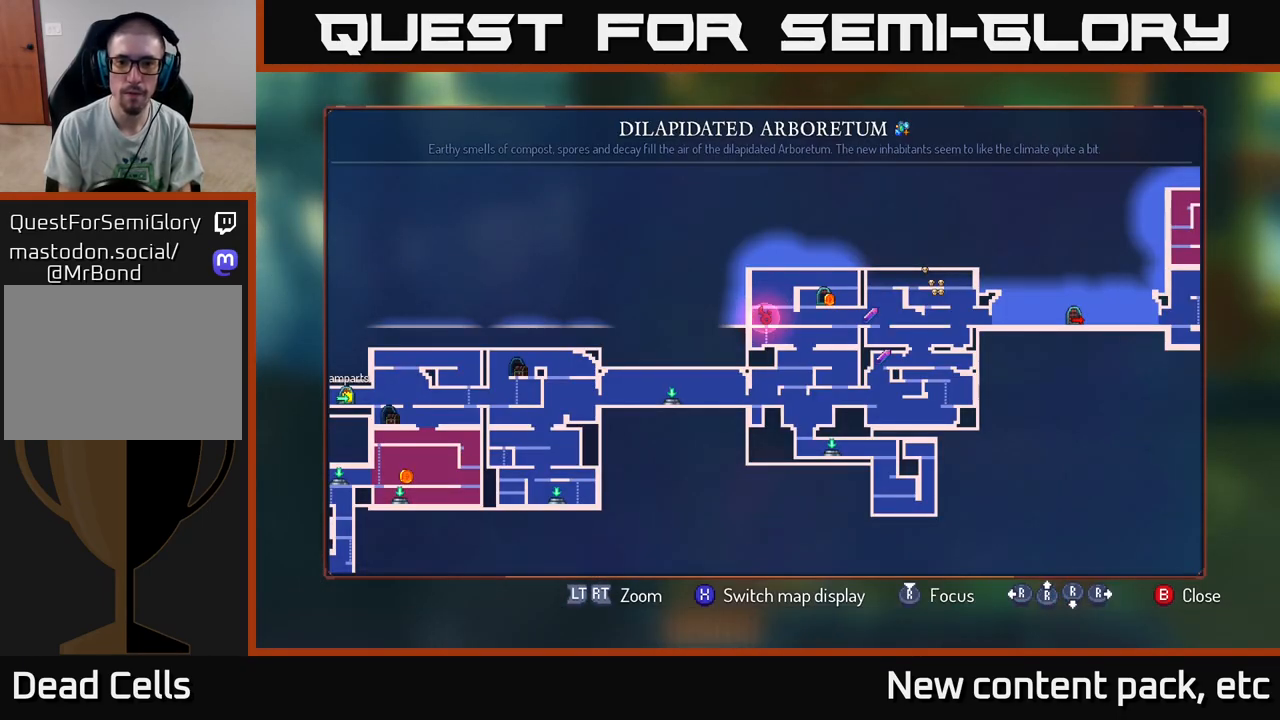
{"buttons": [], "left_stick": "right", "right_stick": "center", "events": [[100, "SELECT", "down"], [217, "SELECT", "up"], [333, "left_stick", "right"]]}
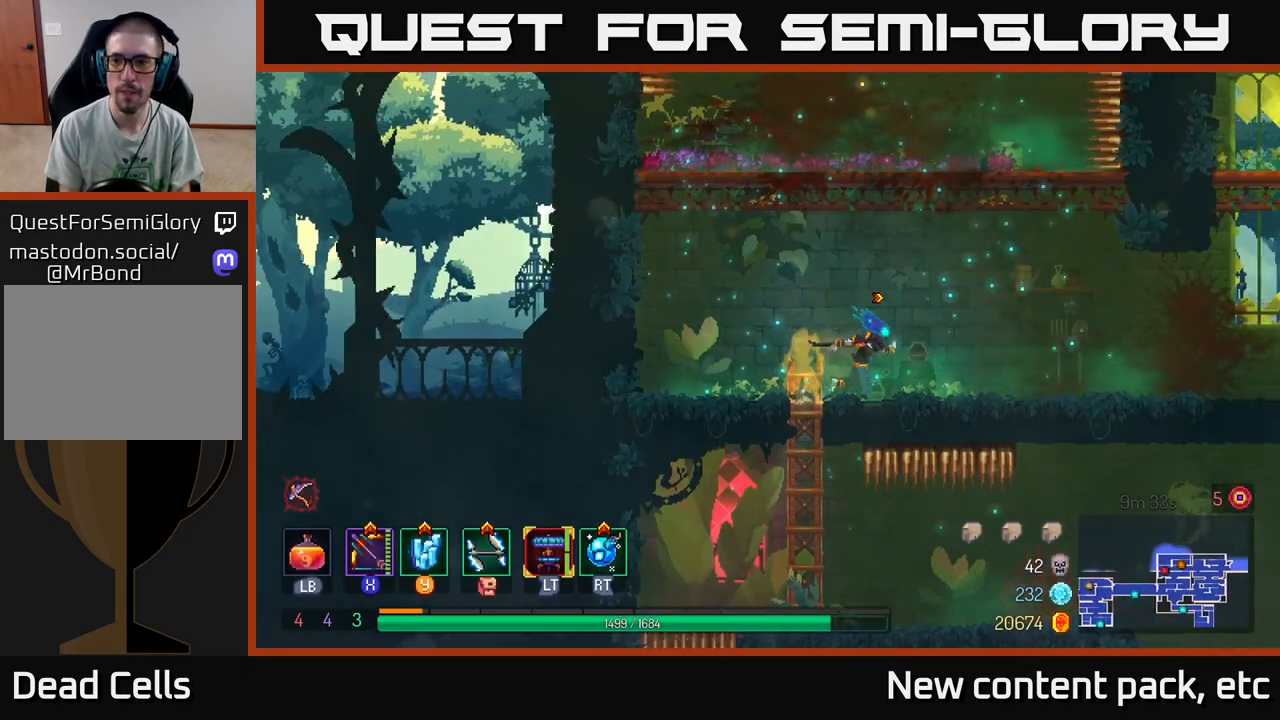
{"buttons": [], "left_stick": "right", "right_stick": "center", "events": []}
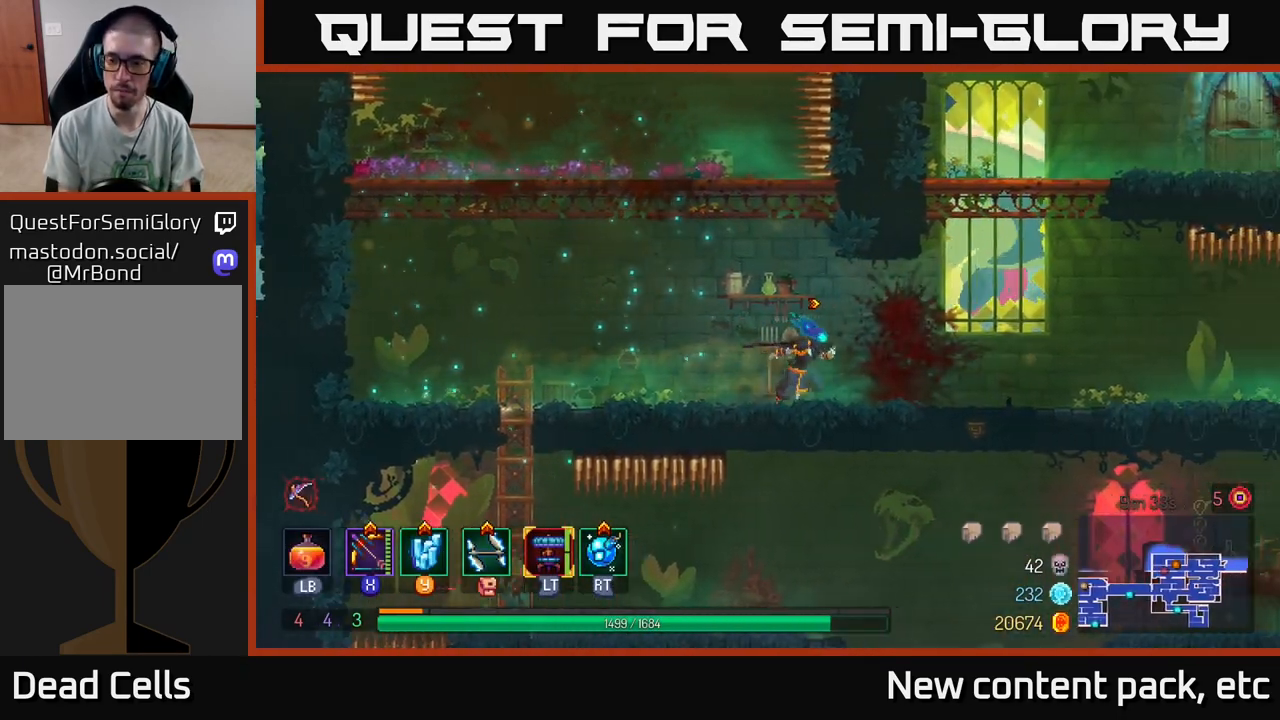
{"buttons": ["A"], "left_stick": "right", "right_stick": "center", "events": [[267, "A", "down"], [383, "A", "up"], [433, "A", "down"]]}
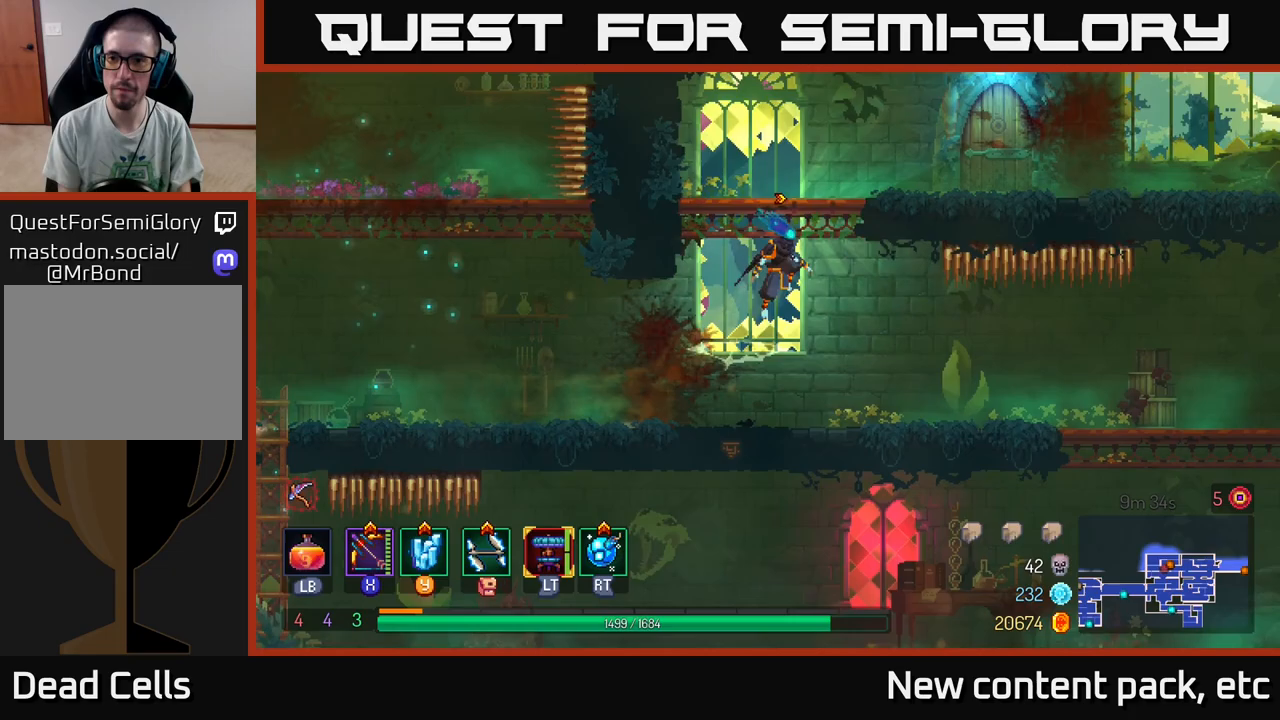
{"buttons": [], "left_stick": "right", "right_stick": "center", "events": [[133, "A", "up"], [250, "B", "down"], [367, "B", "up"]]}
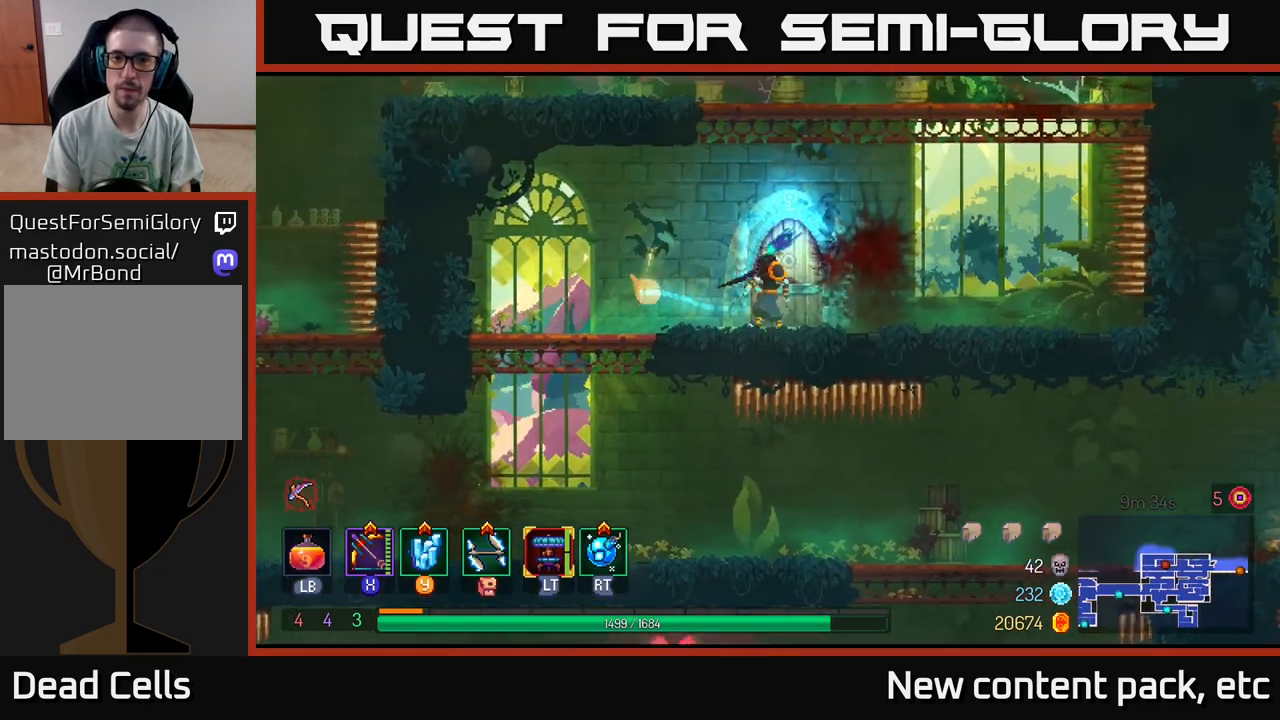
{"buttons": [], "left_stick": "left", "right_stick": "center", "events": [[17, "R1", "down"], [100, "R1", "up"], [317, "left_stick", "up"], [400, "left_stick", "left"]]}
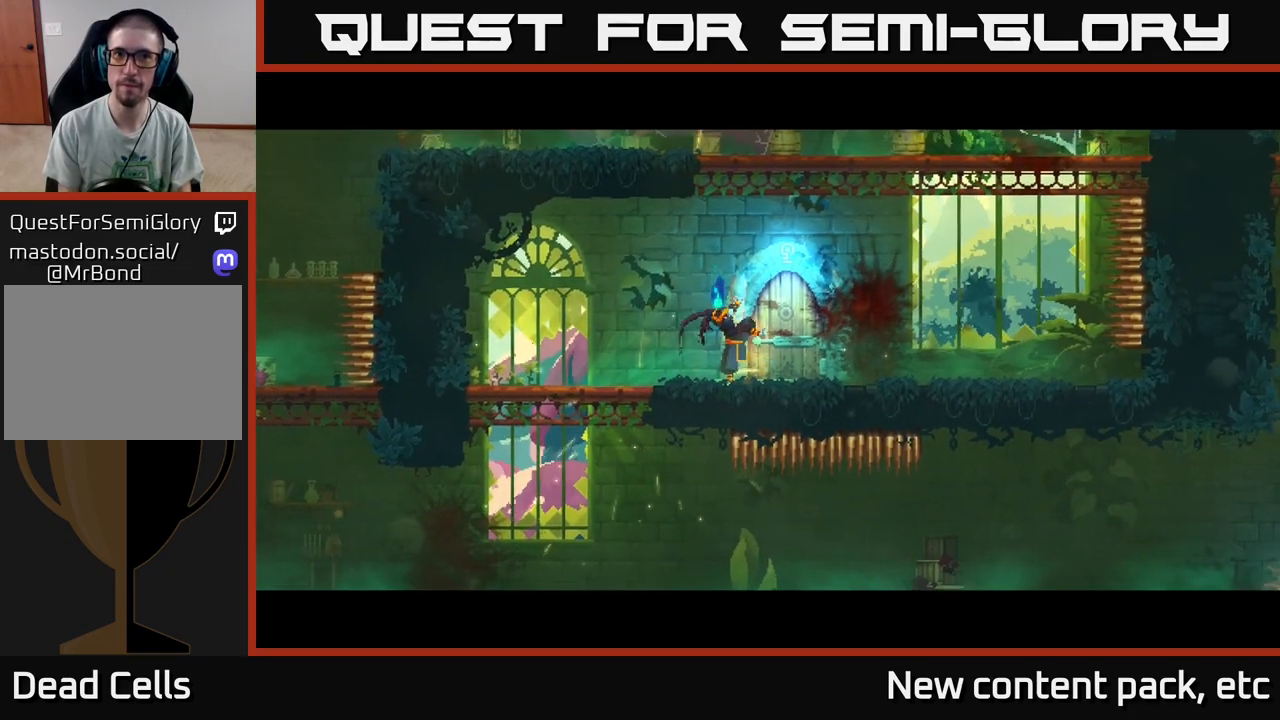
{"buttons": [], "left_stick": "center", "right_stick": "center", "events": [[33, "left_stick", "center"]]}